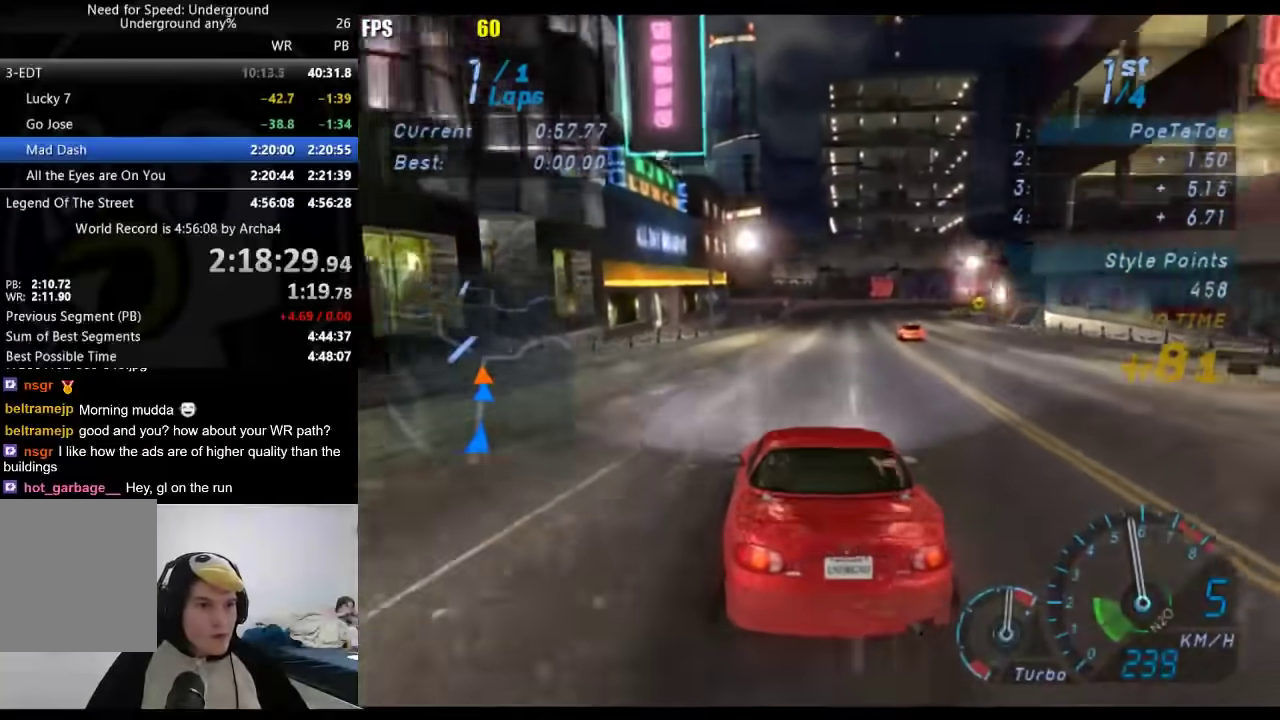
Gameplay with a controller (Xbox layout); each line is a JSON object with the inputs held at the frame after it. "events" lists button and stick changes between this image and that frame as [ms after this image, input, new state], when the widget could be followed in between. Not read: R2.
{"buttons": [], "left_stick": "right", "right_stick": "center", "events": [[300, "left_stick", "right"]]}
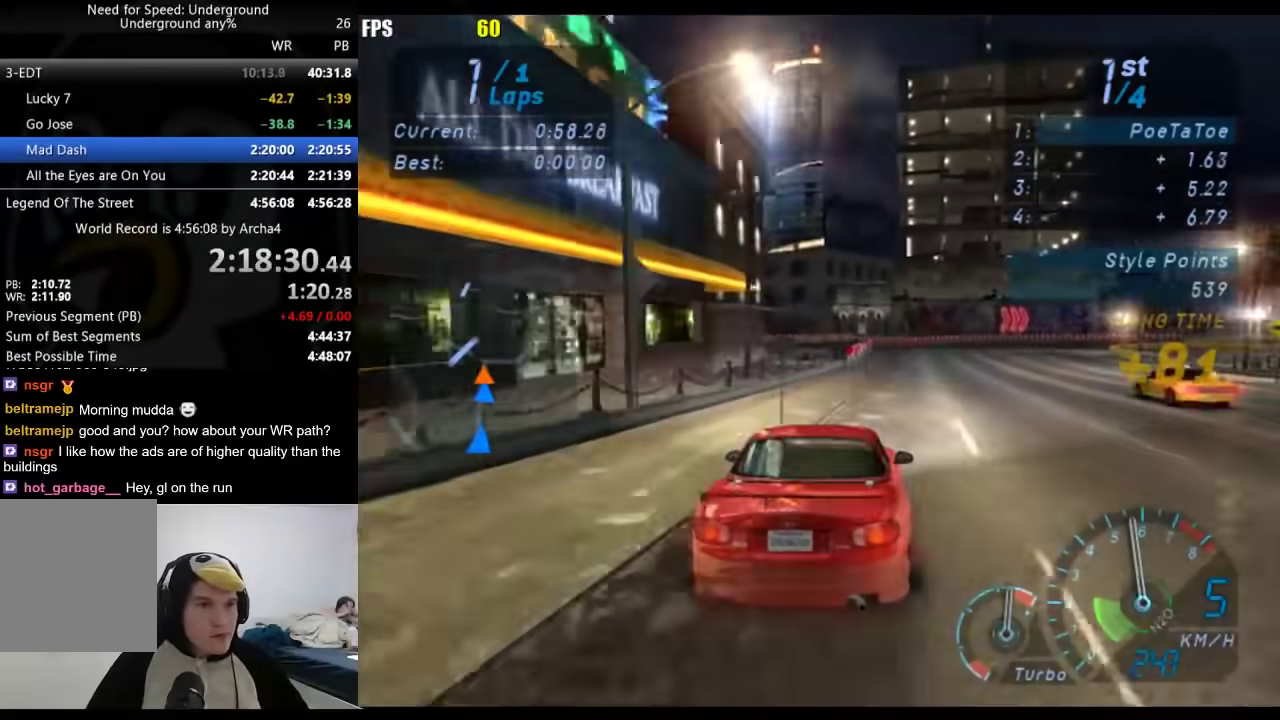
{"buttons": [], "left_stick": "right", "right_stick": "center", "events": [[17, "left_stick", "center"], [167, "left_stick", "right"]]}
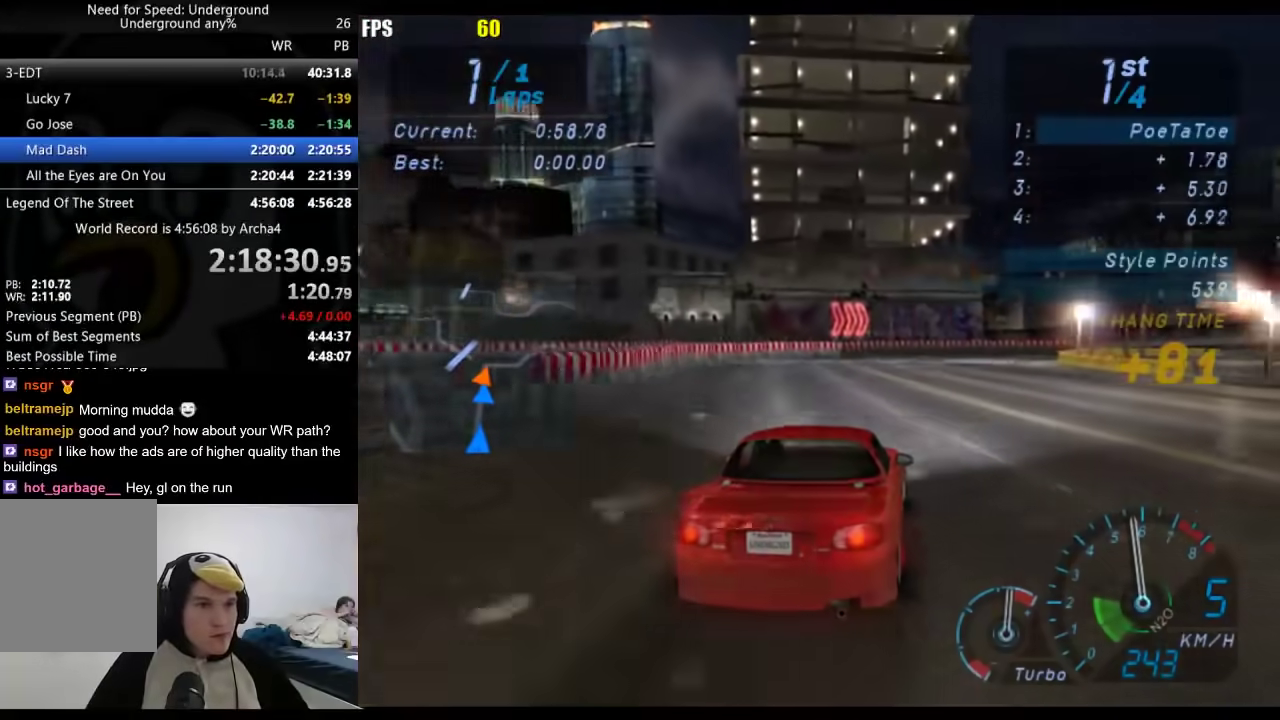
{"buttons": [], "left_stick": "right", "right_stick": "center", "events": []}
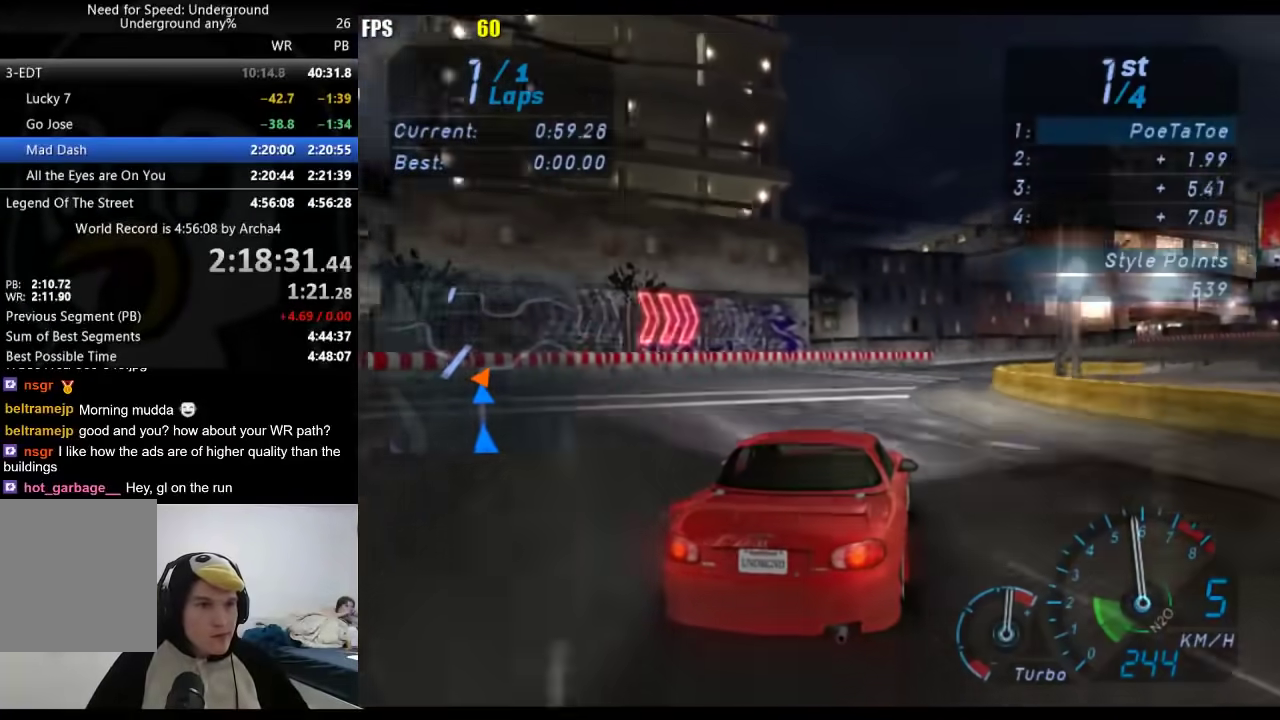
{"buttons": [], "left_stick": "right", "right_stick": "center", "events": []}
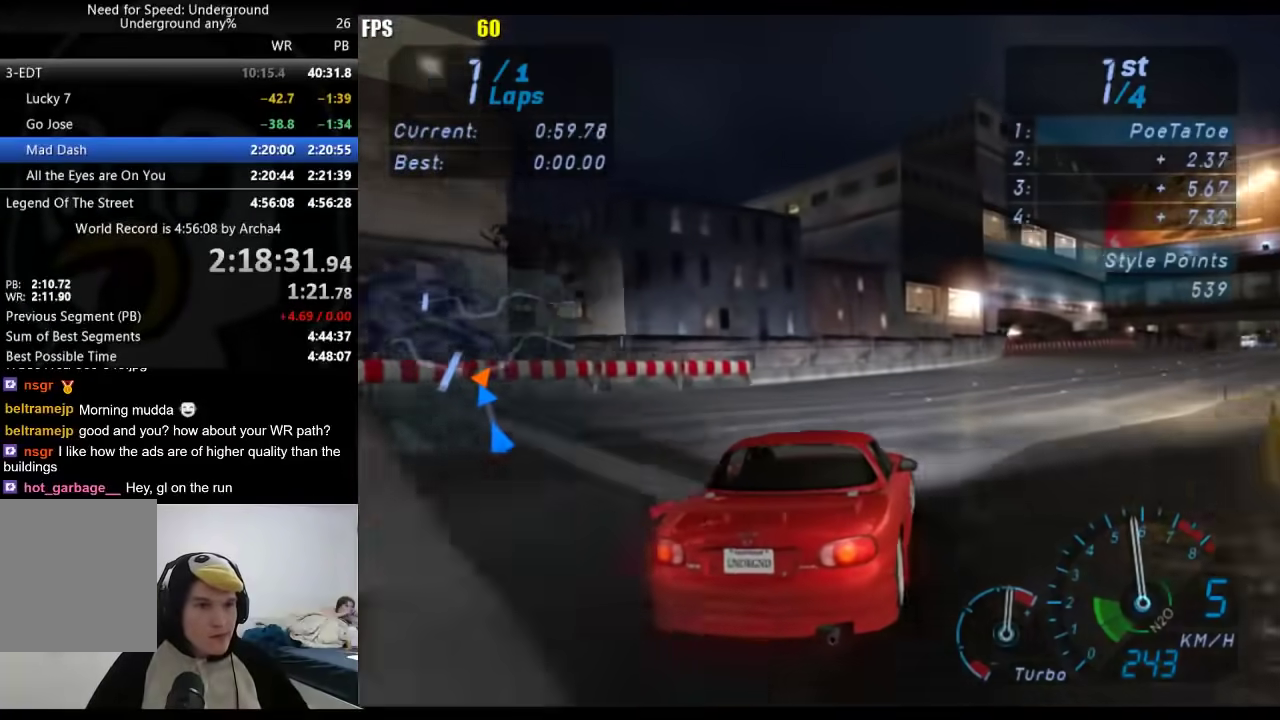
{"buttons": [], "left_stick": "right", "right_stick": "center", "events": []}
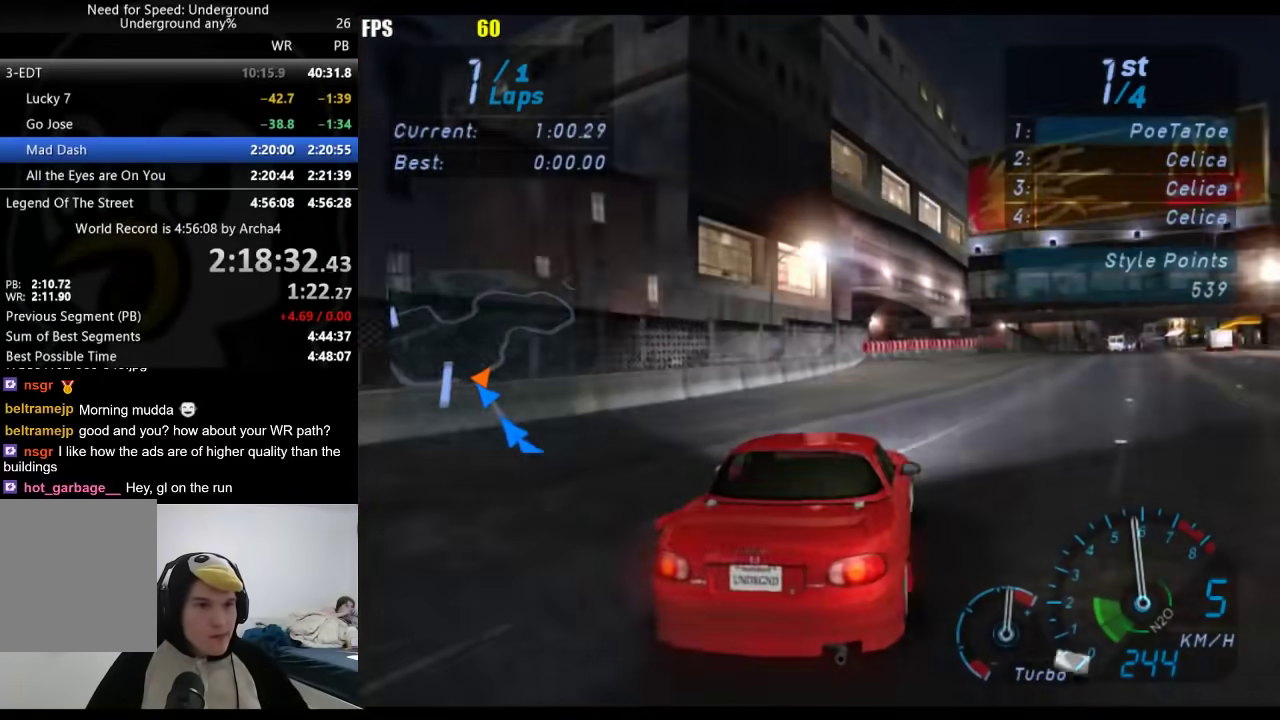
{"buttons": [], "left_stick": "center", "right_stick": "center", "events": [[483, "left_stick", "center"]]}
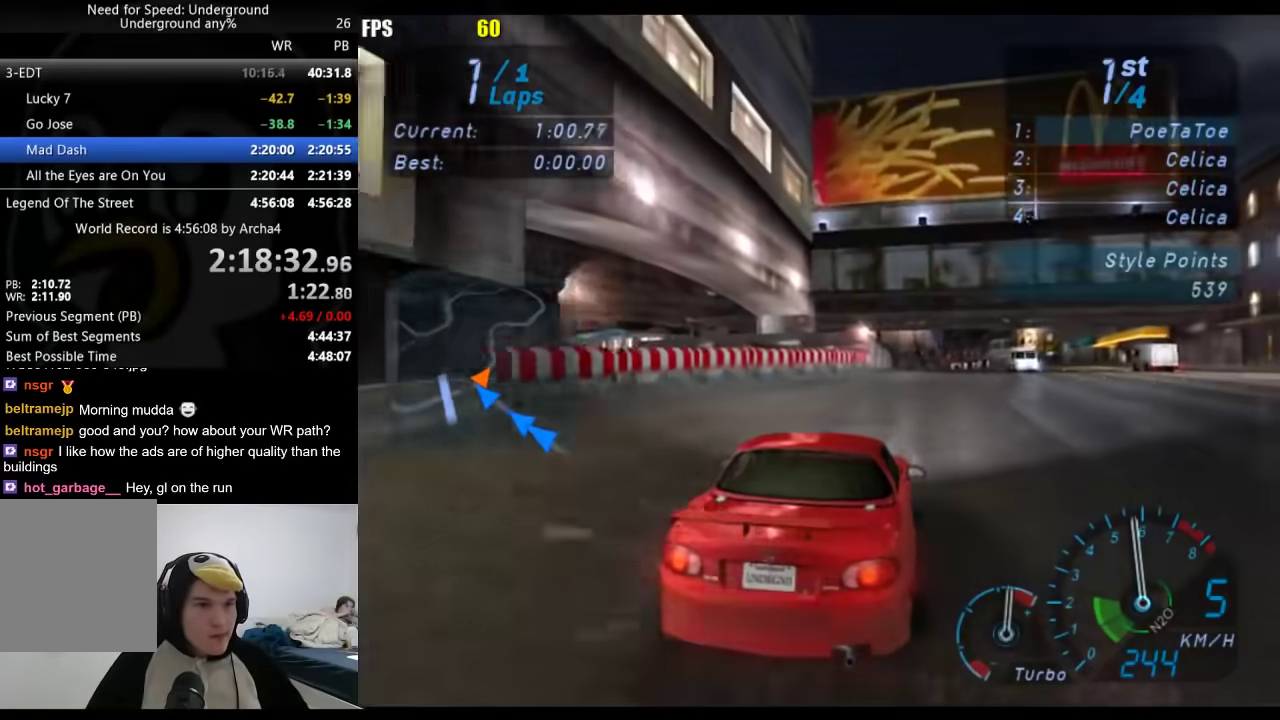
{"buttons": [], "left_stick": "center", "right_stick": "center", "events": [[167, "left_stick", "right"], [267, "left_stick", "center"]]}
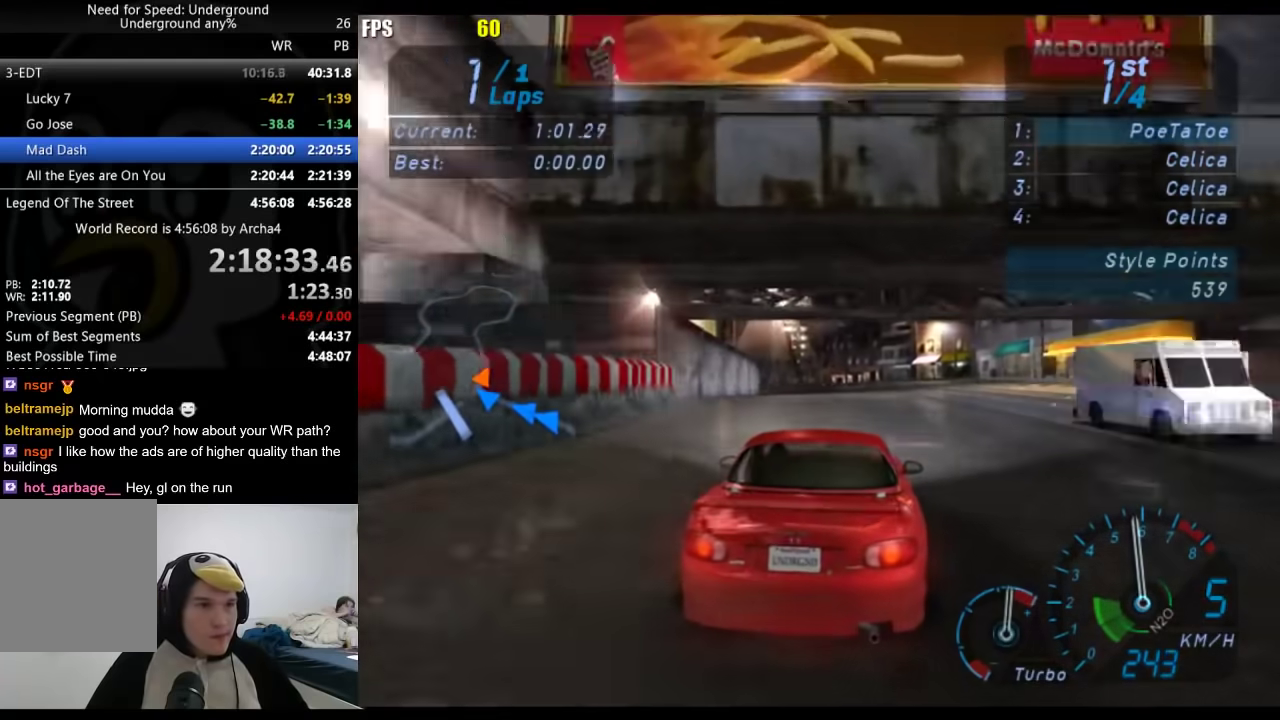
{"buttons": [], "left_stick": "down-left", "right_stick": "center", "events": [[100, "left_stick", "down-left"], [250, "left_stick", "center"], [383, "left_stick", "down-left"]]}
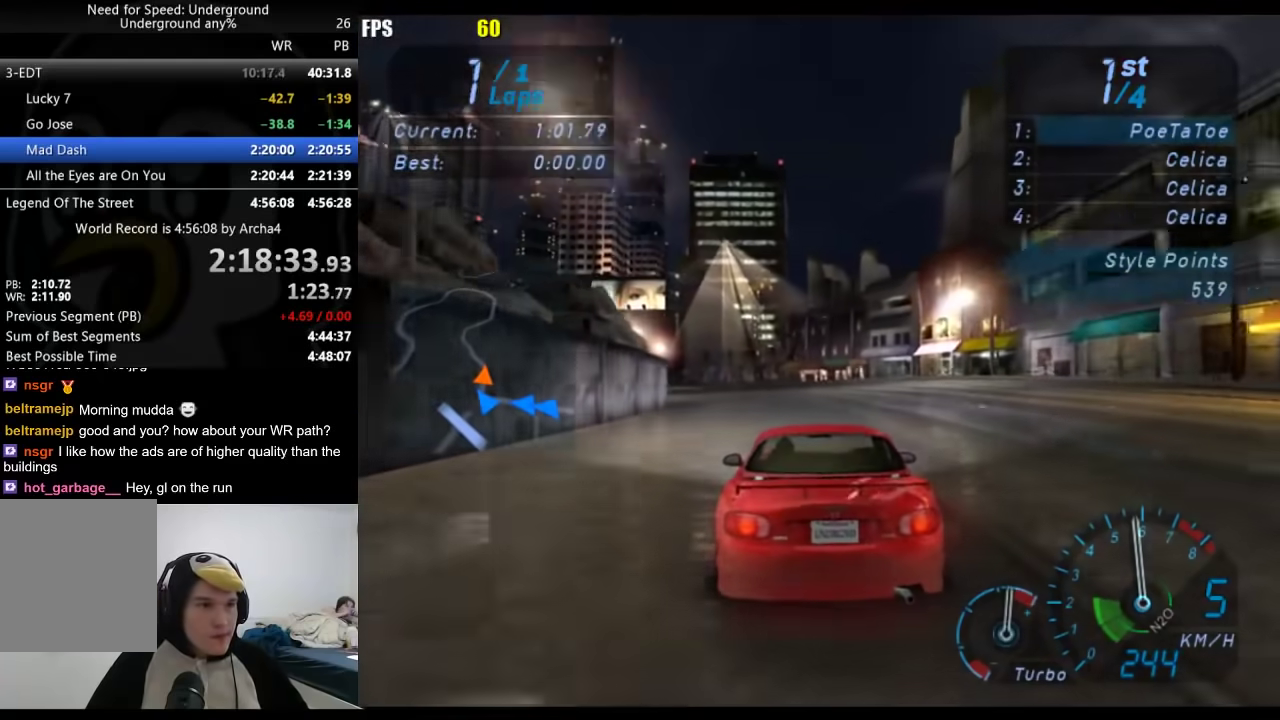
{"buttons": [], "left_stick": "down-left", "right_stick": "center"}
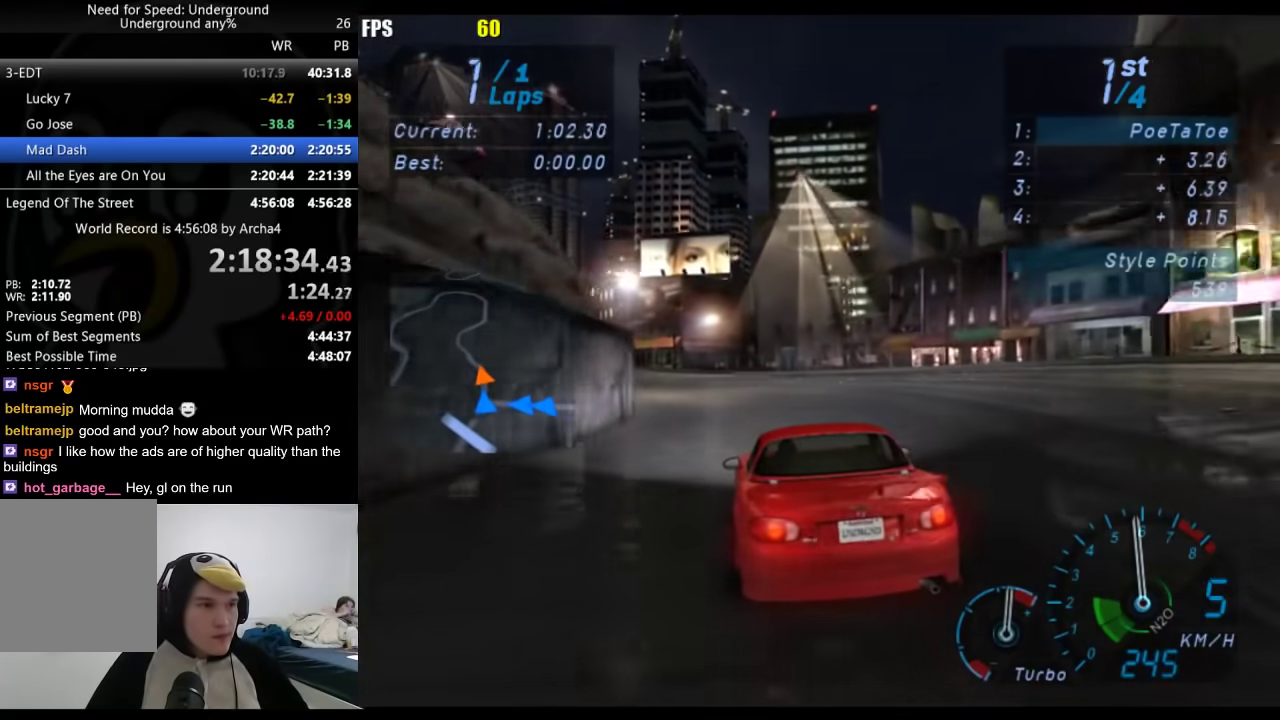
{"buttons": [], "left_stick": "down-left", "right_stick": "center", "events": [[317, "left_stick", "center"], [383, "left_stick", "down-left"]]}
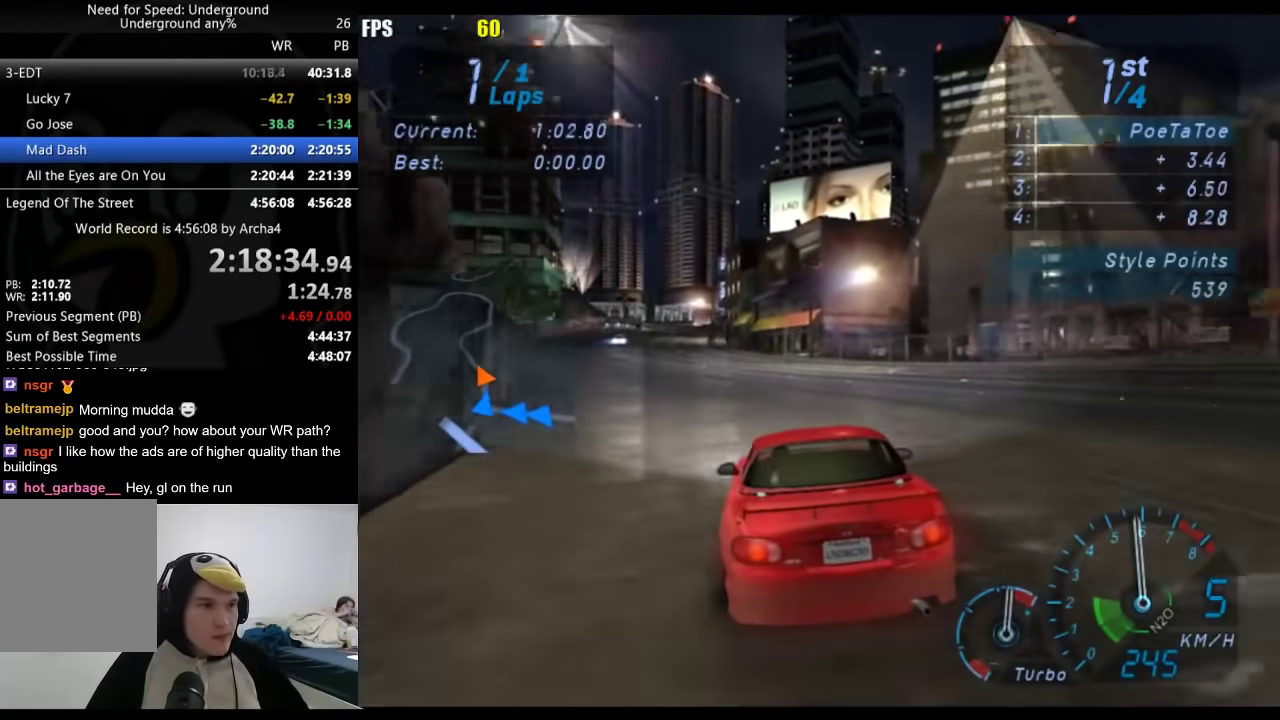
{"buttons": ["A"], "left_stick": "center", "right_stick": "center"}
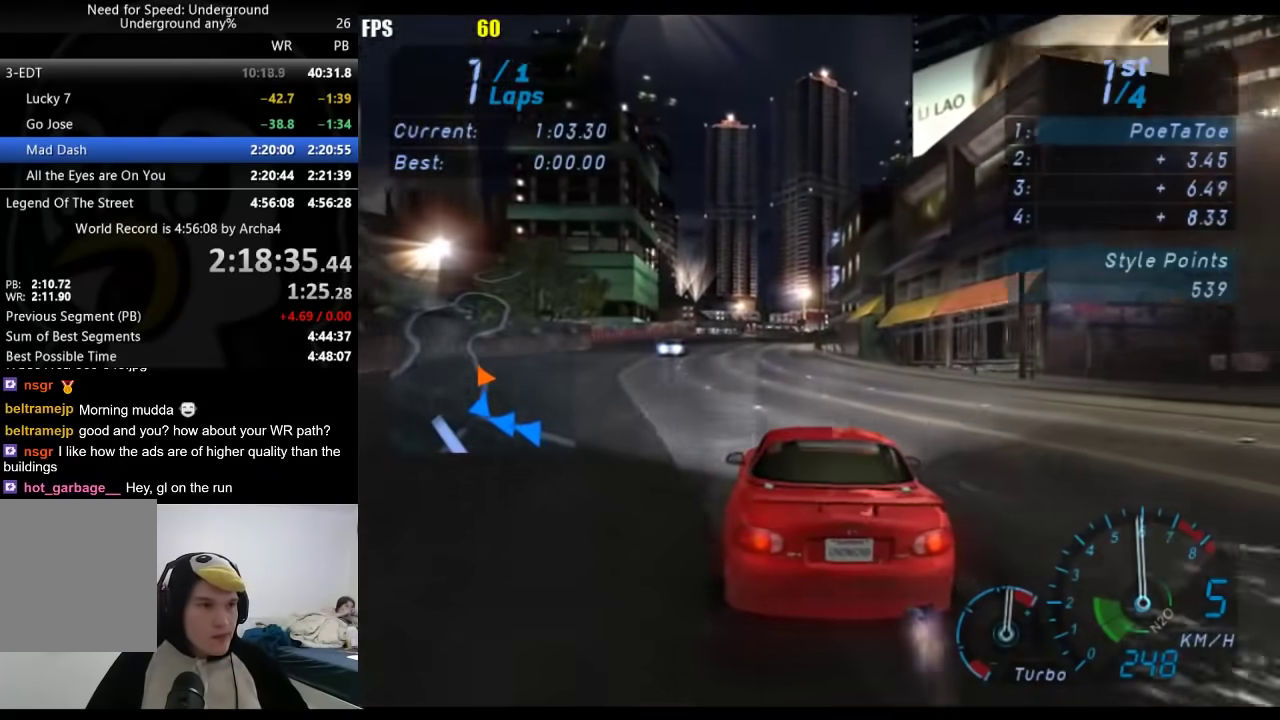
{"buttons": ["A"], "left_stick": "center", "right_stick": "center", "events": []}
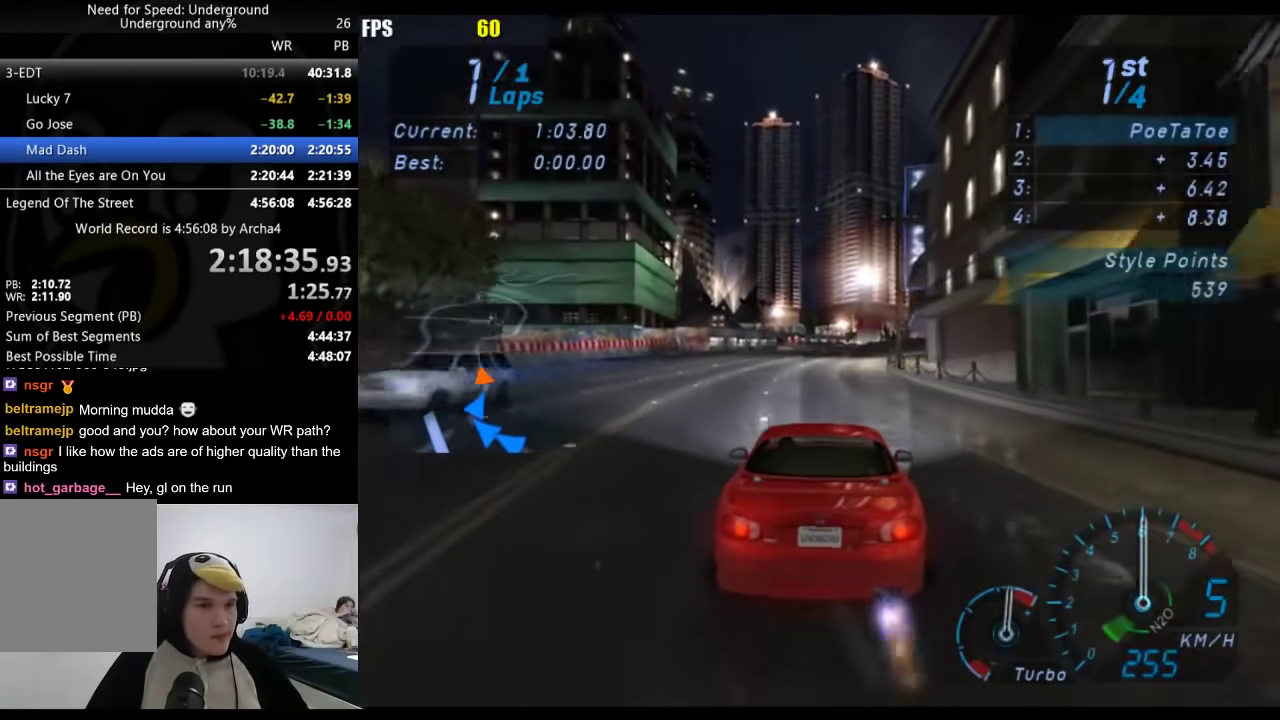
{"buttons": ["A"], "left_stick": "center", "right_stick": "center", "events": []}
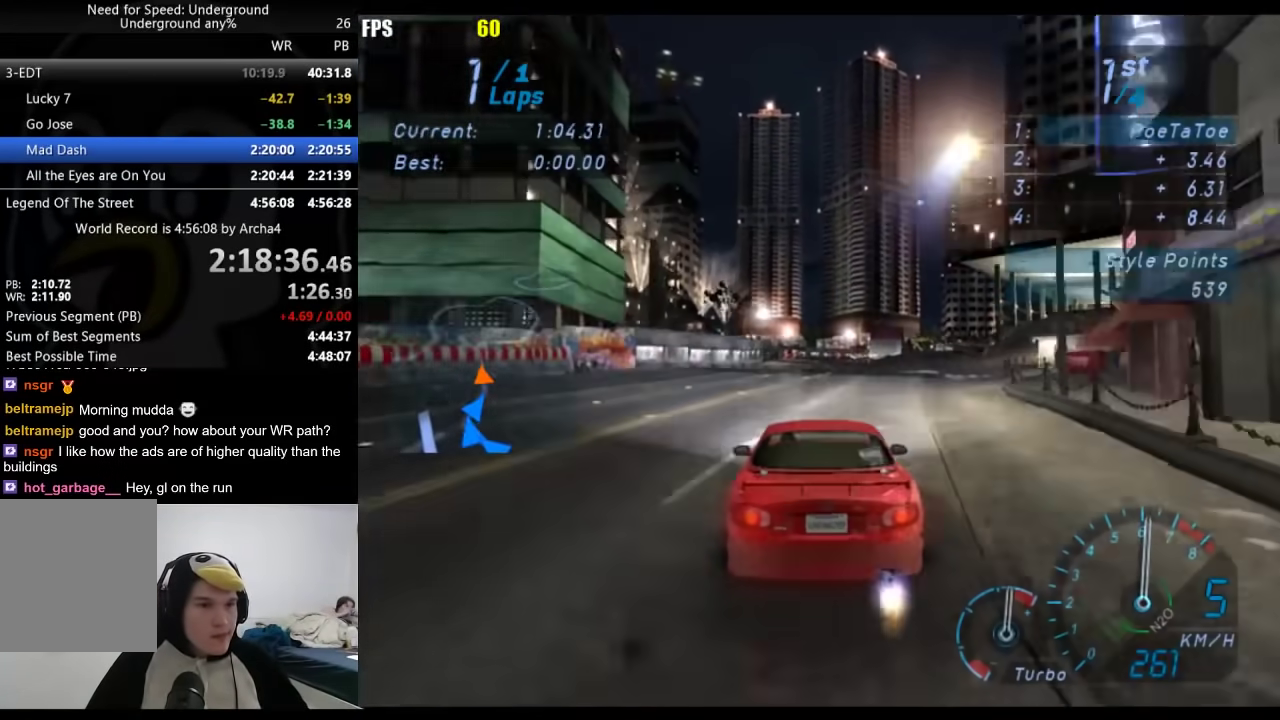
{"buttons": ["A"], "left_stick": "center", "right_stick": "center", "events": []}
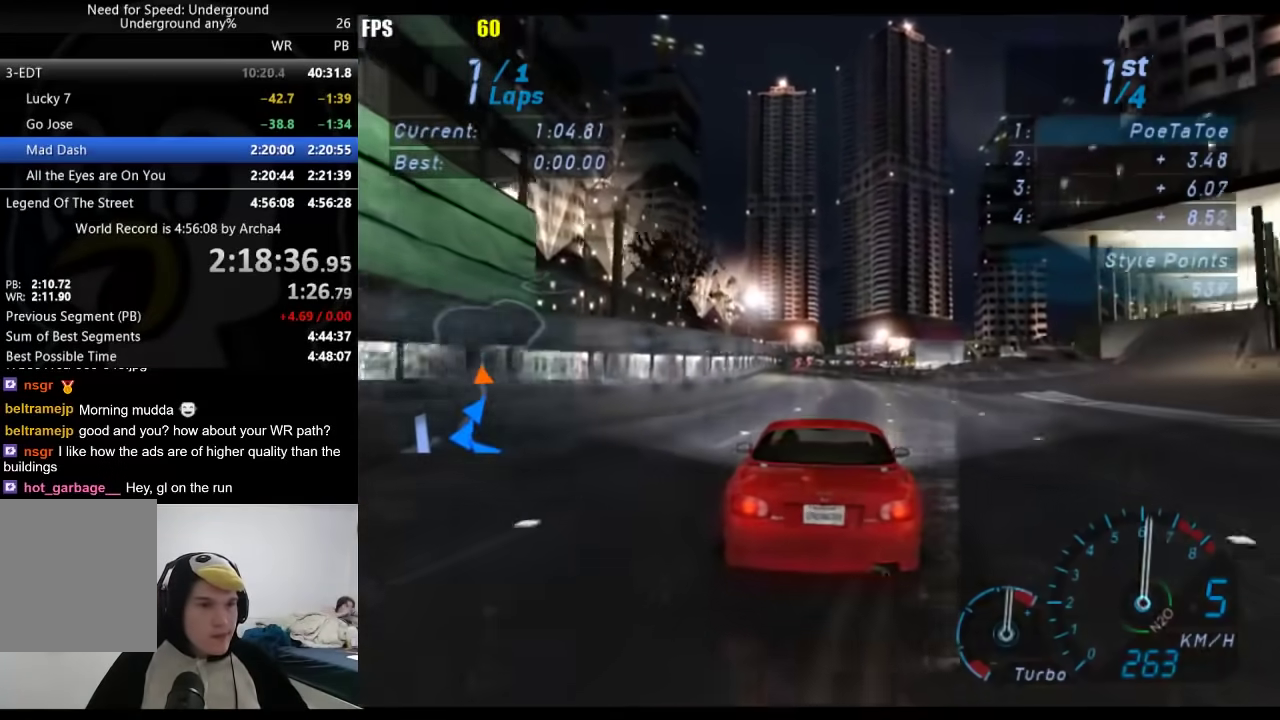
{"buttons": [], "left_stick": "center", "right_stick": "center", "events": [[167, "A", "up"]]}
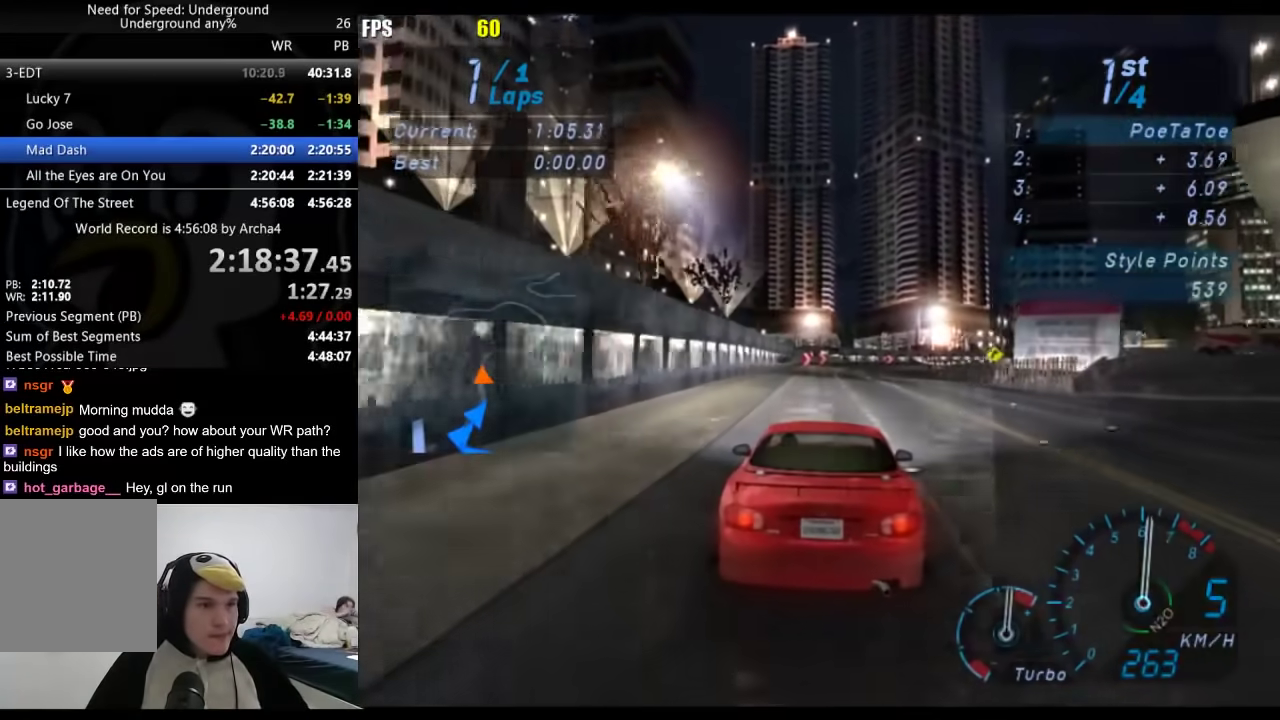
{"buttons": [], "left_stick": "center", "right_stick": "center", "events": []}
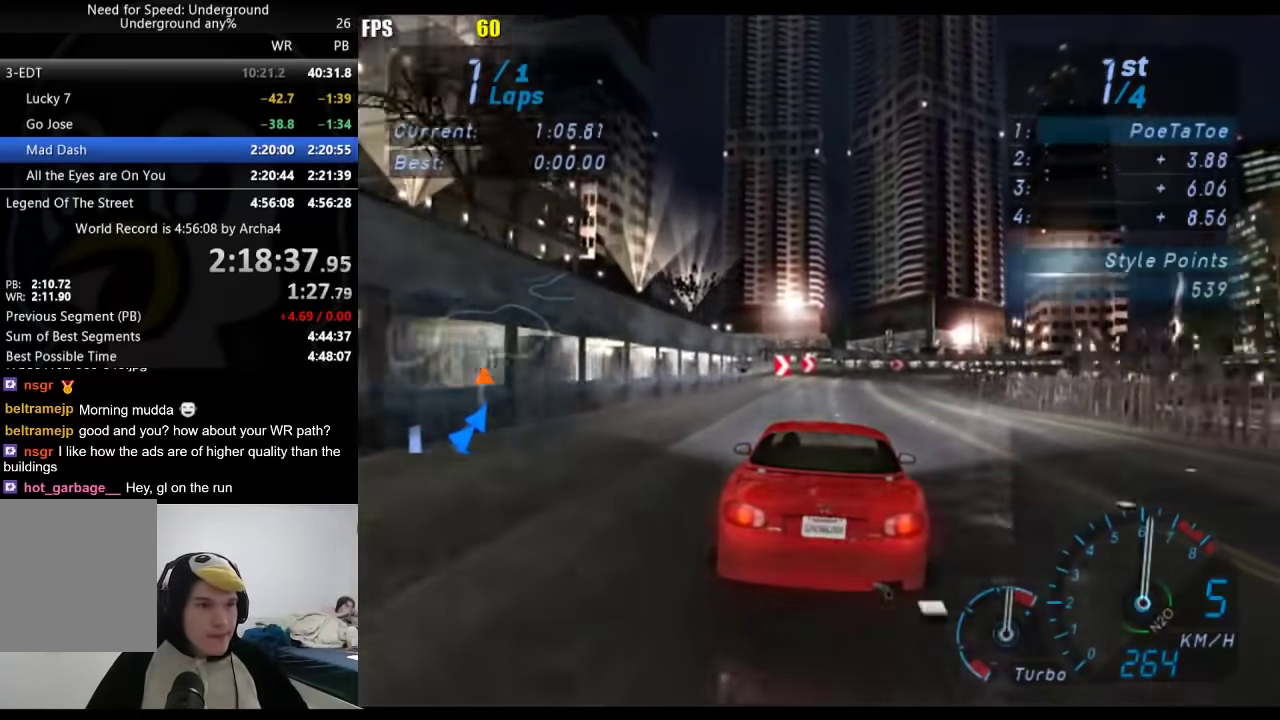
{"buttons": [], "left_stick": "right", "right_stick": "center", "events": [[267, "left_stick", "right"]]}
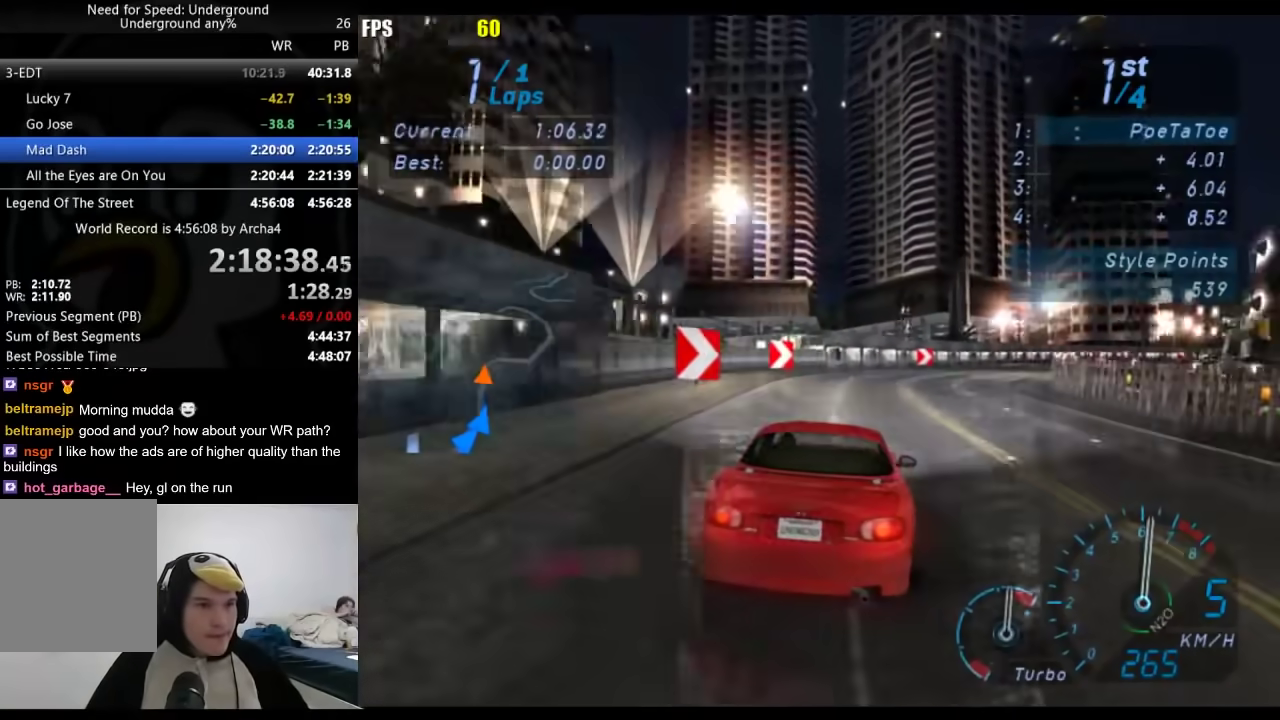
{"buttons": [], "left_stick": "center", "right_stick": "center", "events": [[483, "left_stick", "center"]]}
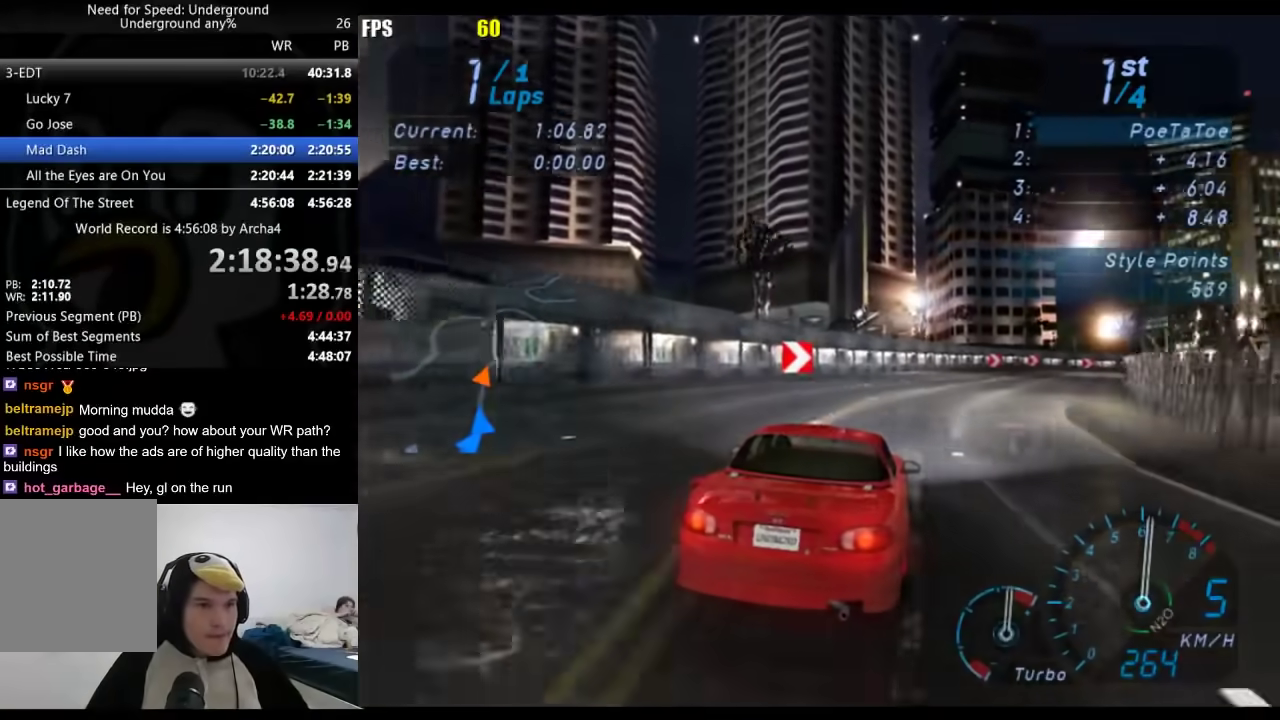
{"buttons": [], "left_stick": "right", "right_stick": "center", "events": [[100, "left_stick", "right"]]}
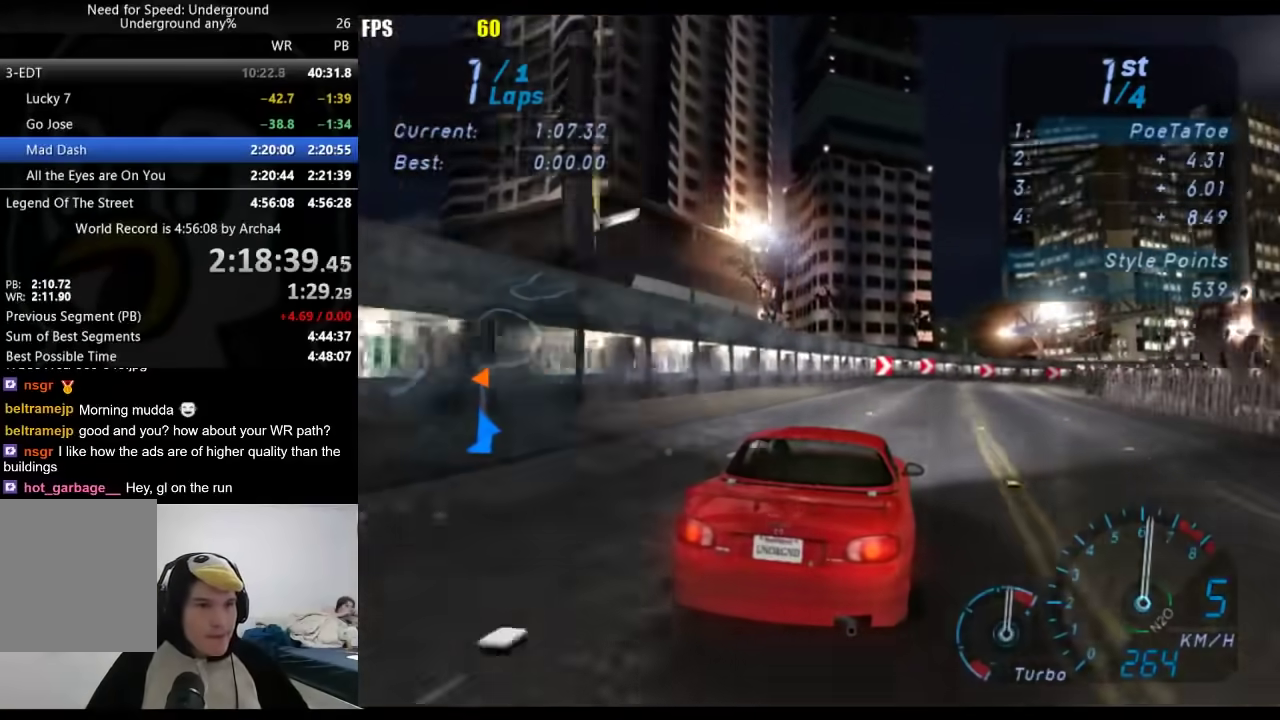
{"buttons": [], "left_stick": "right", "right_stick": "center"}
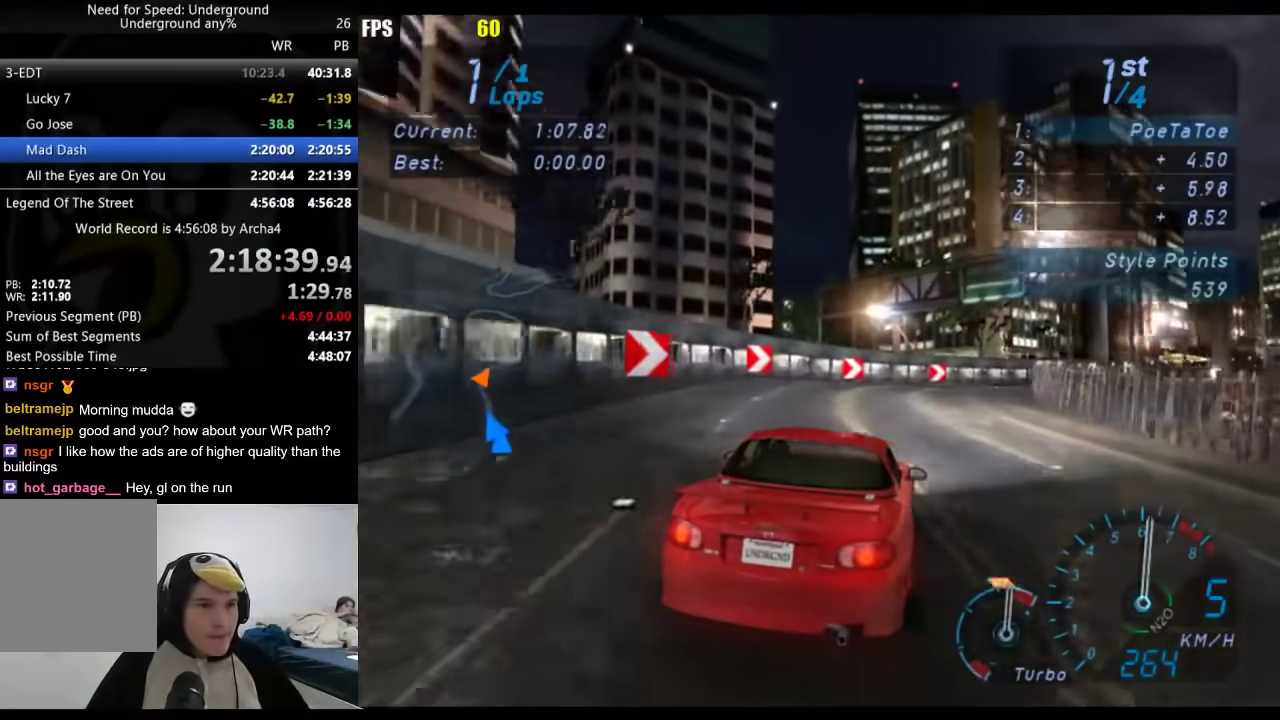
{"buttons": [], "left_stick": "right", "right_stick": "center"}
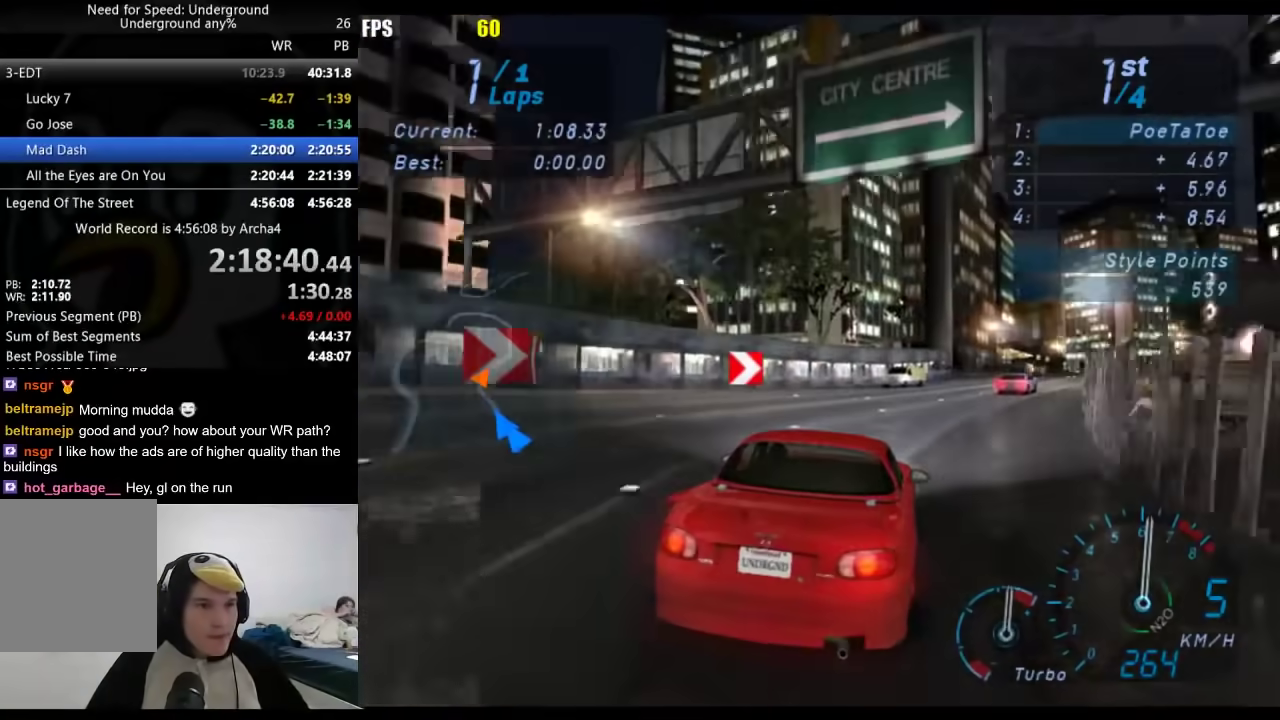
{"buttons": [], "left_stick": "center", "right_stick": "center", "events": [[433, "left_stick", "center"]]}
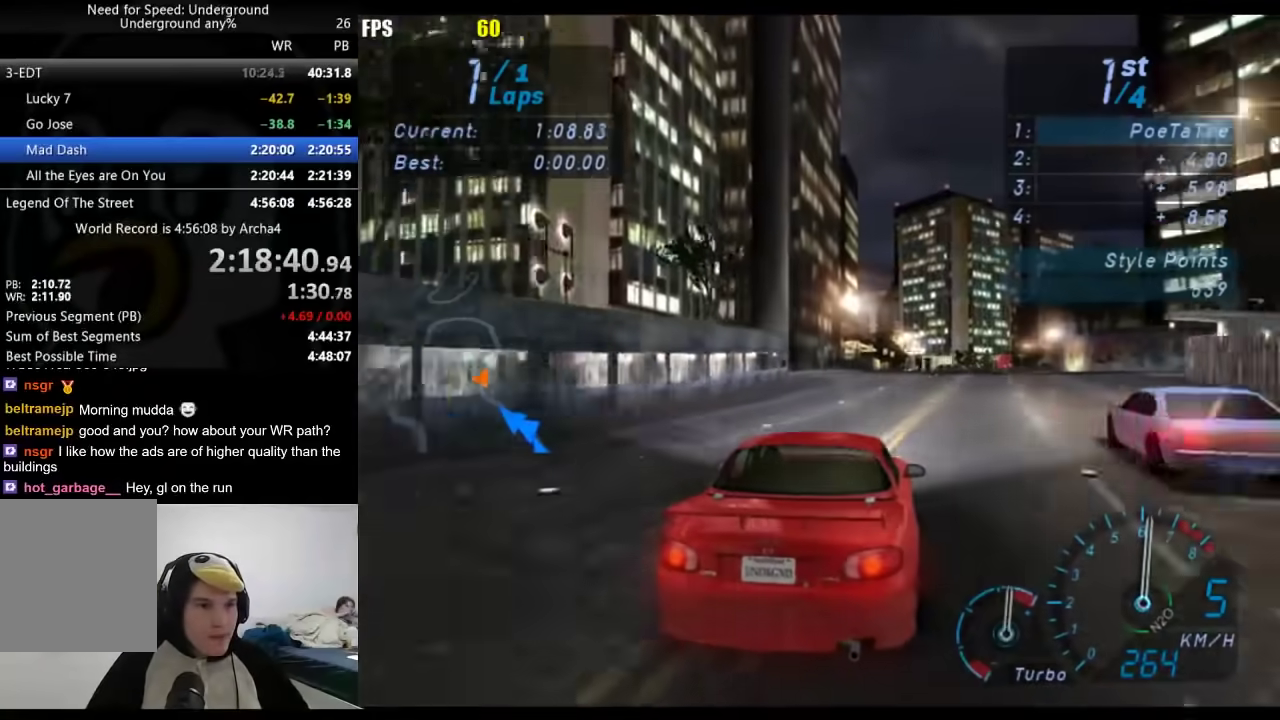
{"buttons": [], "left_stick": "center", "right_stick": "center", "events": []}
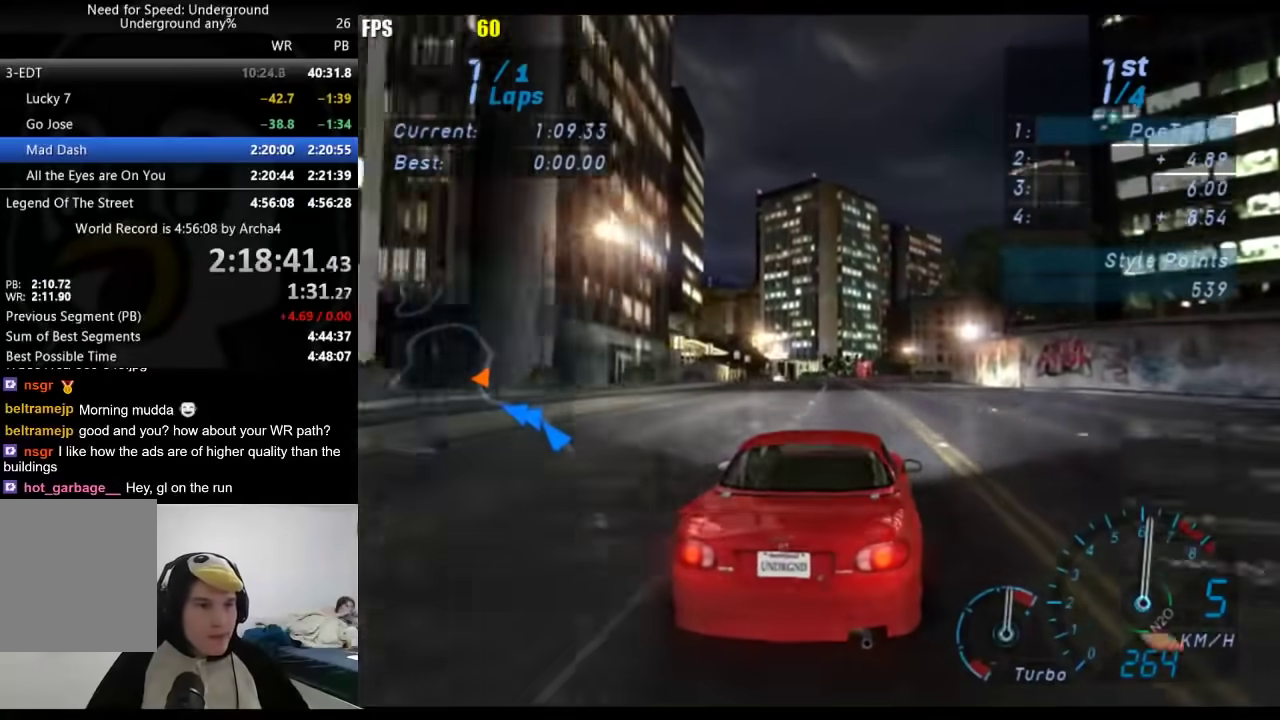
{"buttons": [], "left_stick": "center", "right_stick": "center", "events": []}
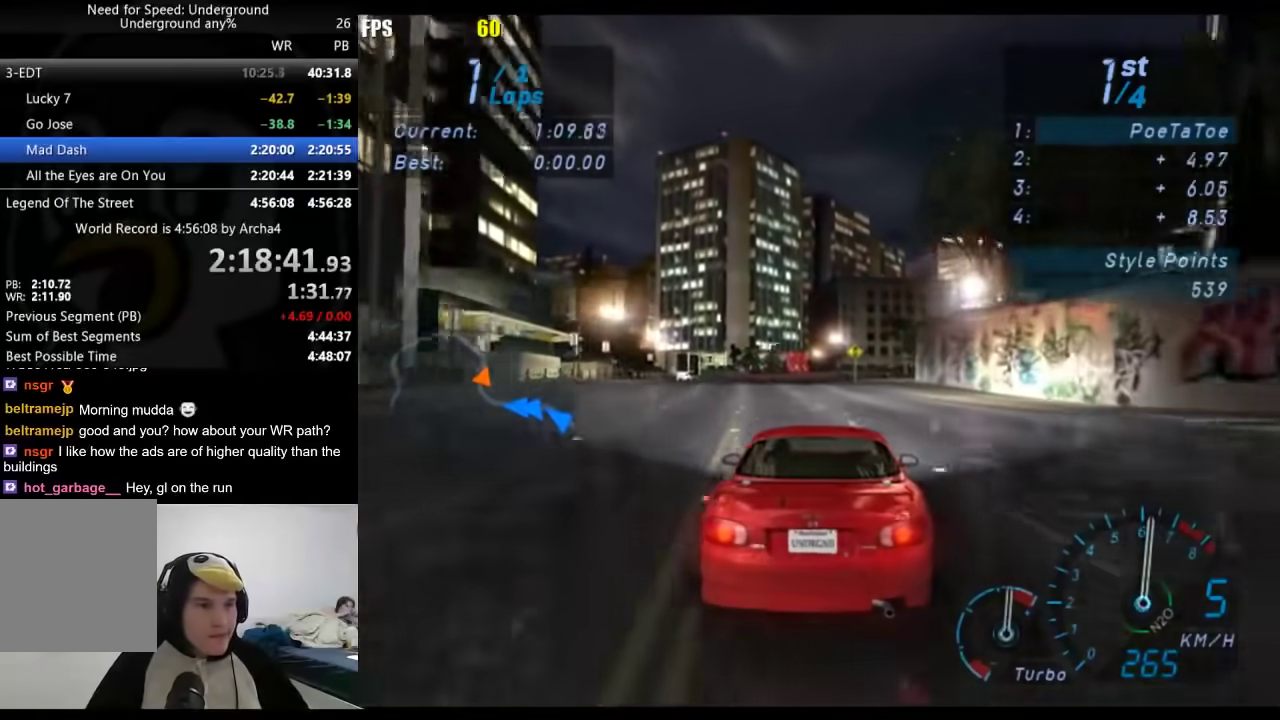
{"buttons": [], "left_stick": "down-left", "right_stick": "center", "events": [[33, "left_stick", "down-left"], [200, "left_stick", "center"], [300, "left_stick", "down-left"]]}
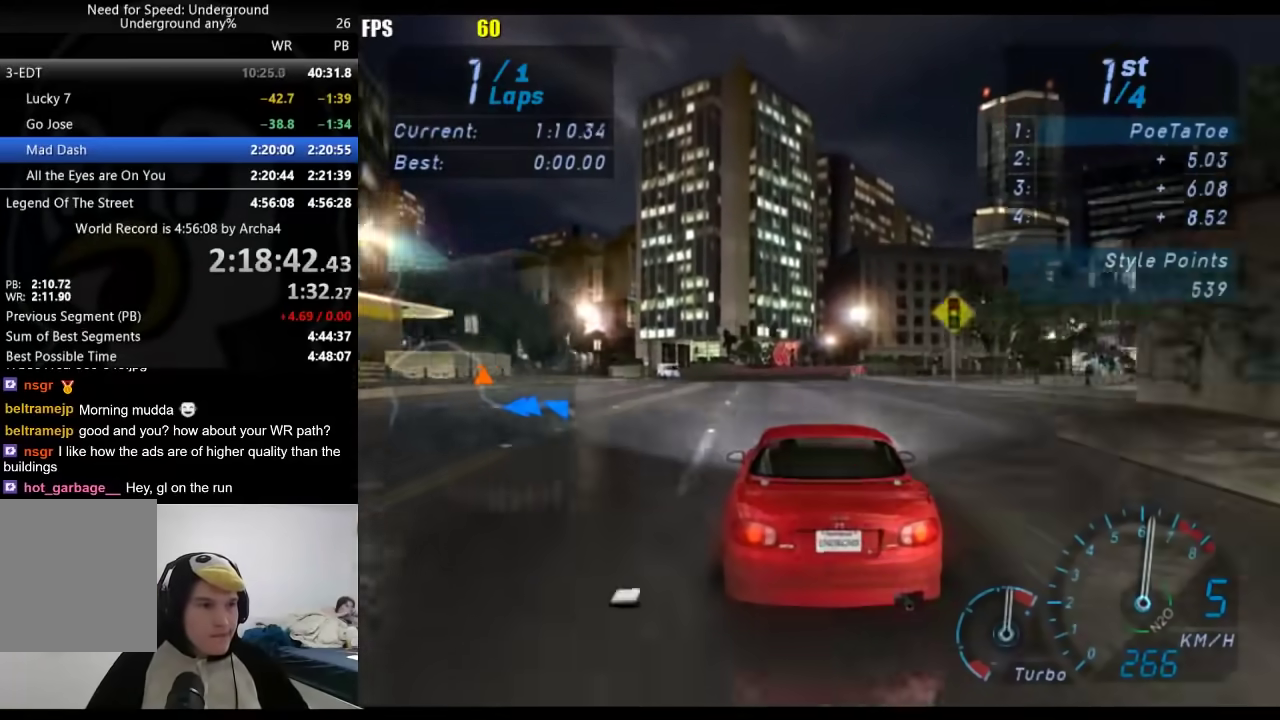
{"buttons": [], "left_stick": "down-left", "right_stick": "center", "events": [[50, "left_stick", "center"], [167, "left_stick", "down-left"]]}
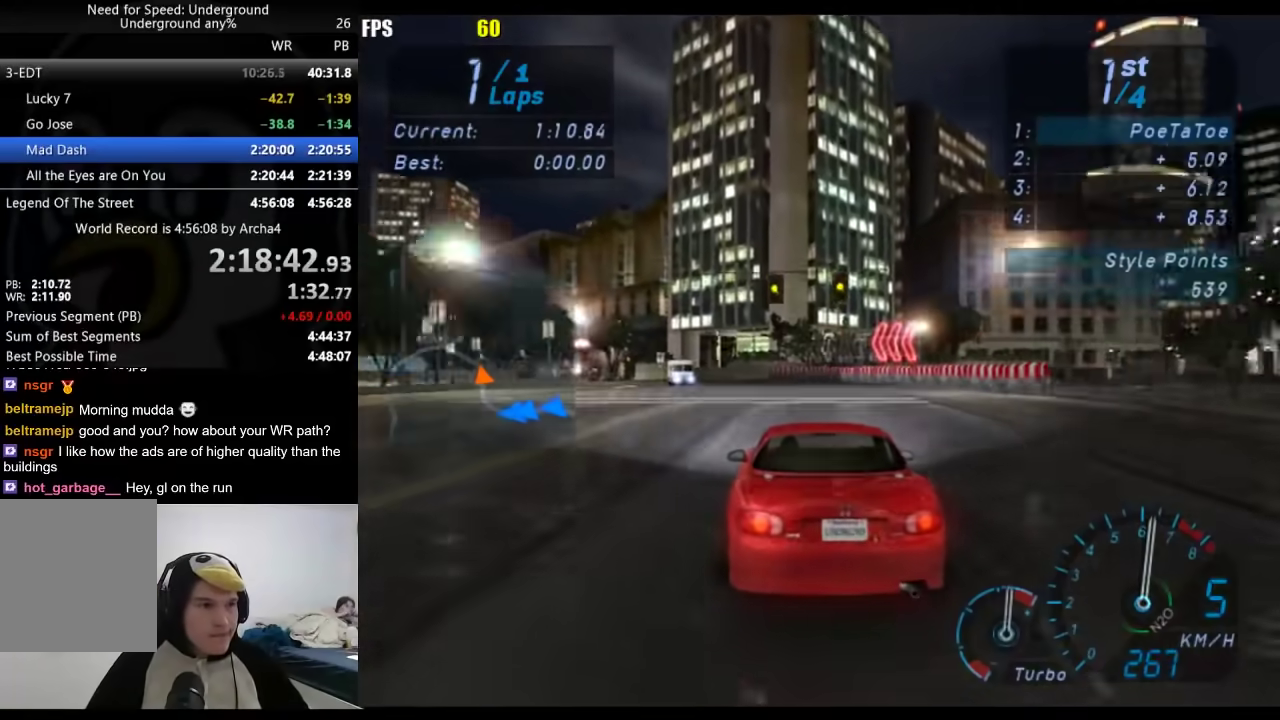
{"buttons": [], "left_stick": "down-left", "right_stick": "center"}
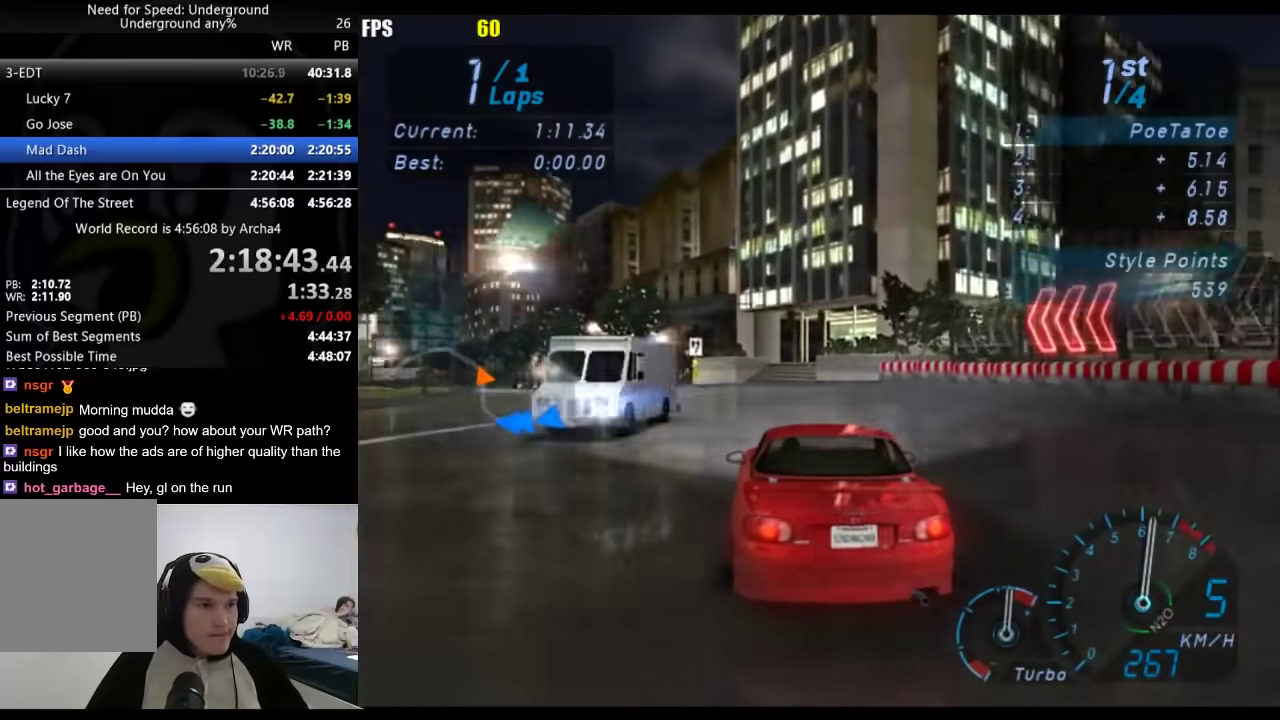
{"buttons": [], "left_stick": "down-left", "right_stick": "center", "events": []}
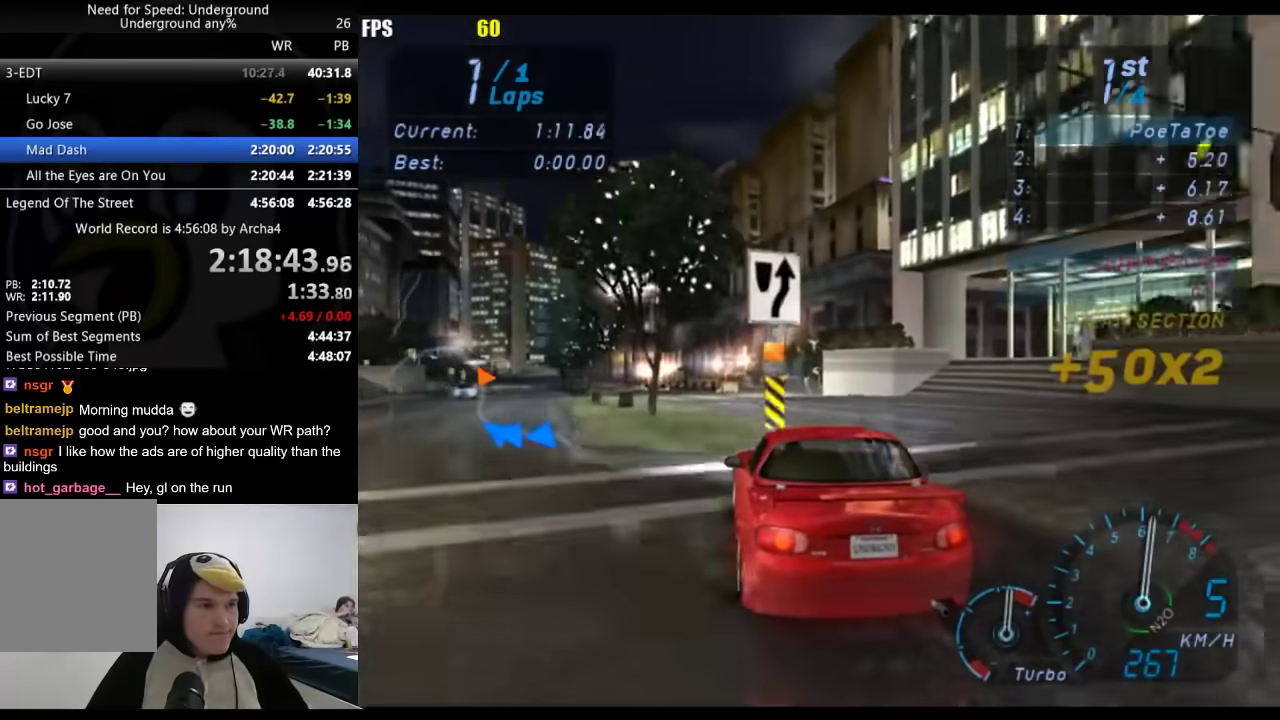
{"buttons": [], "left_stick": "center", "right_stick": "center", "events": [[400, "left_stick", "center"]]}